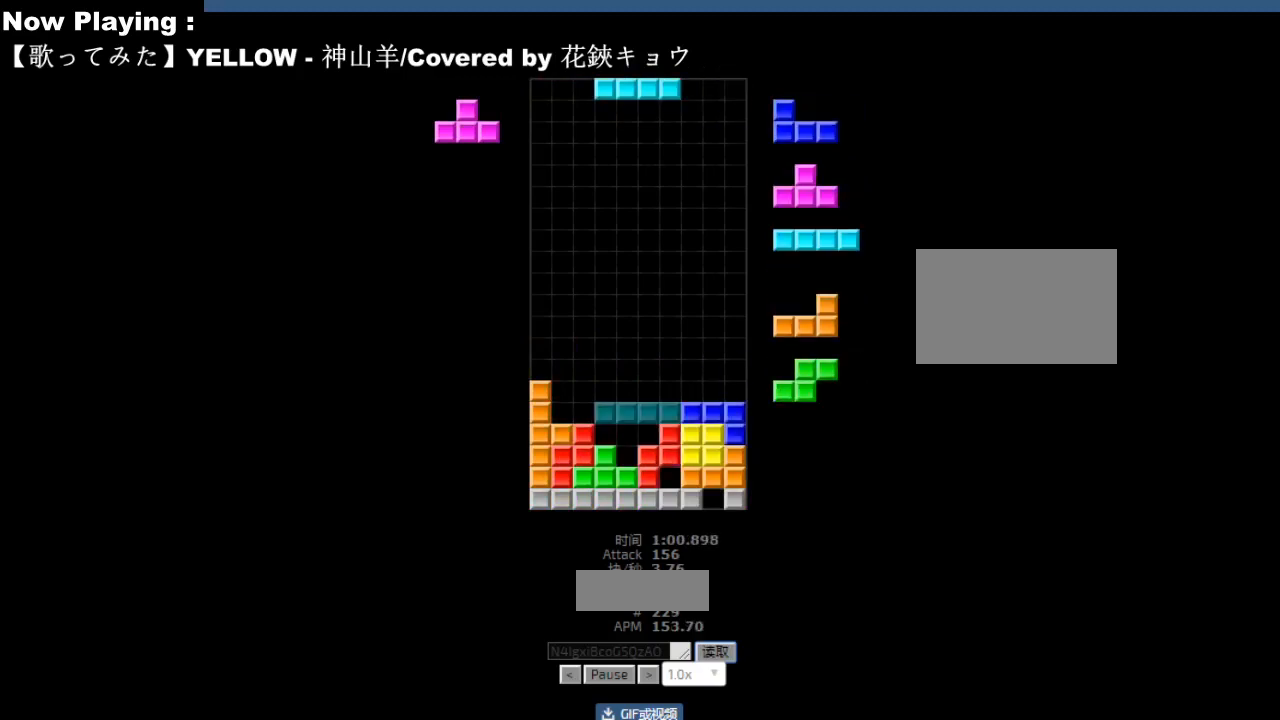
Gameplay with keyboard; each line is a JSON object with the keys held at the frame after it. "events" lists presses ("down") and releases ("up") of "ccw", "cw", "down", "hd", "hl", "left", "right" and "sd" between this image and that frame as [ms after this image, input, new state], when the widget could be followed in between. No other keys are recorded. Mouse input is not recorded. Key names are as the overlay labels them; some are game actions (e.g. jump) rather than physical keys.
{"keys": [], "events": [[33, "right", "down"], [117, "cw", "down"], [117, "right", "up"], [133, "cw", "up"], [317, "hd", "down"], [333, "hd", "up"], [367, "left", "down"], [400, "left", "up"], [467, "left", "down"], [500, "left", "up"]]}
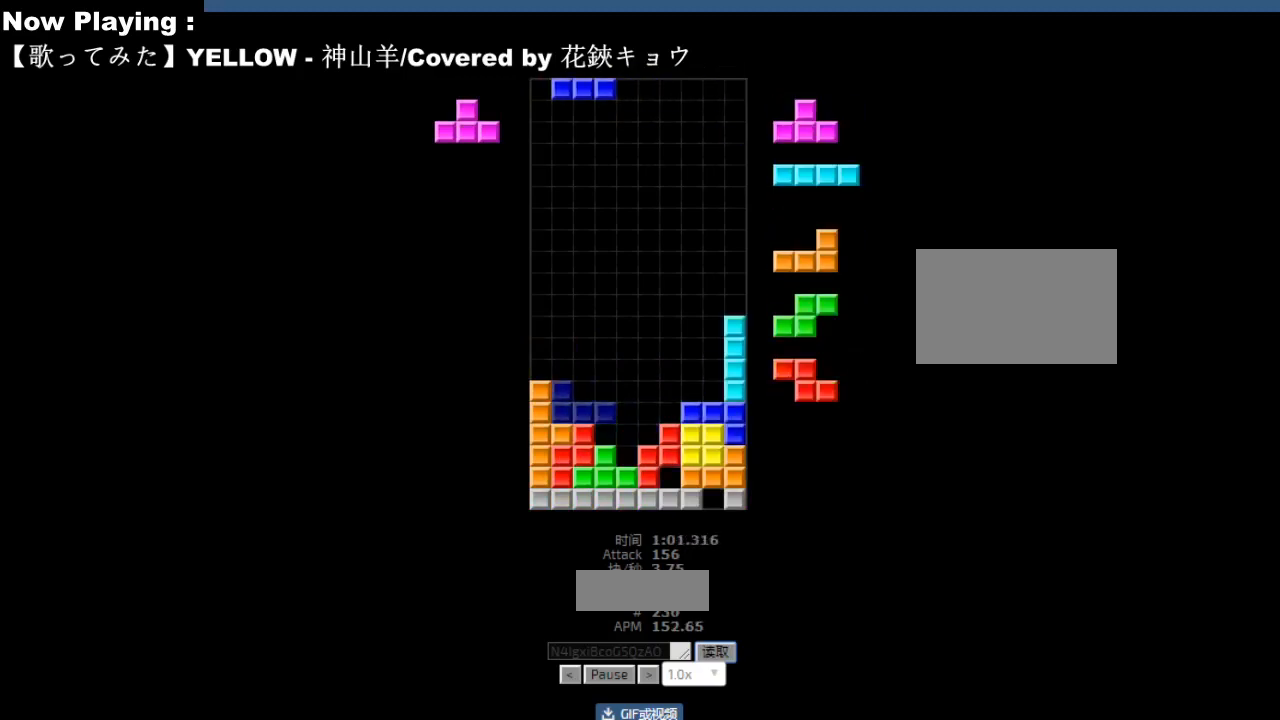
{"keys": [], "events": [[50, "hd", "down"], [83, "hd", "up"], [117, "sd", "down"], [133, "cw", "down"], [133, "sd", "up"], [167, "cw", "up"], [333, "hd", "down"], [333, "sd", "down"], [367, "hd", "up"], [367, "sd", "up"], [383, "ccw", "down"], [400, "left", "down"], [417, "ccw", "up"], [483, "left", "up"]]}
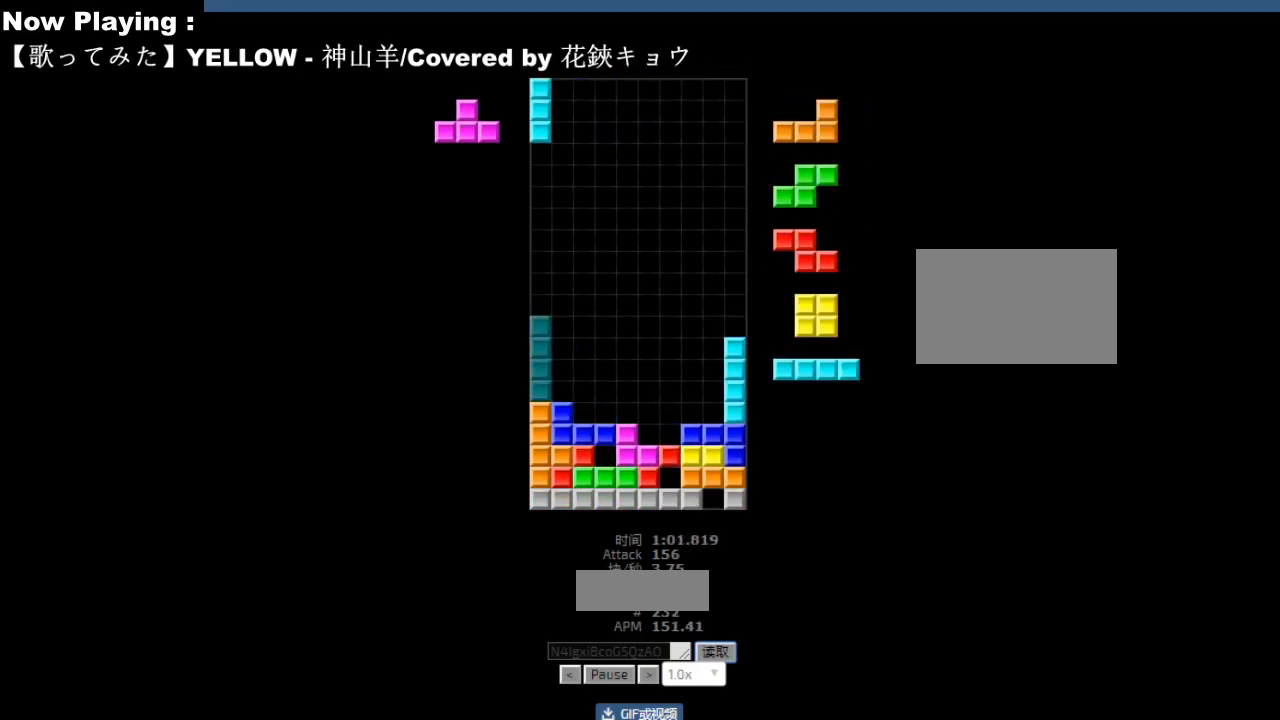
{"keys": [], "events": [[317, "hd", "down"], [333, "hd", "up"], [383, "cw", "down"], [400, "right", "down"], [417, "cw", "up"], [433, "right", "up"]]}
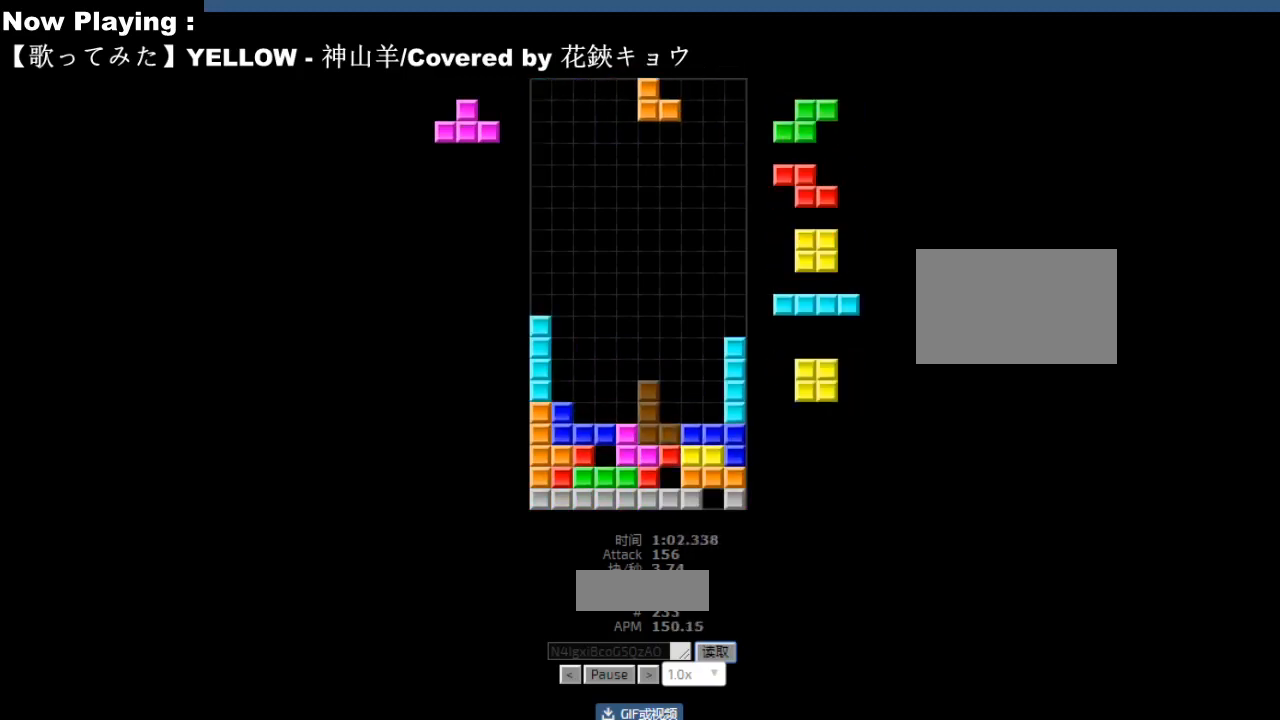
{"keys": [], "events": [[133, "hd", "down"], [167, "hd", "up"], [367, "ccw", "down"], [383, "left", "down"], [400, "ccw", "up"], [467, "left", "up"]]}
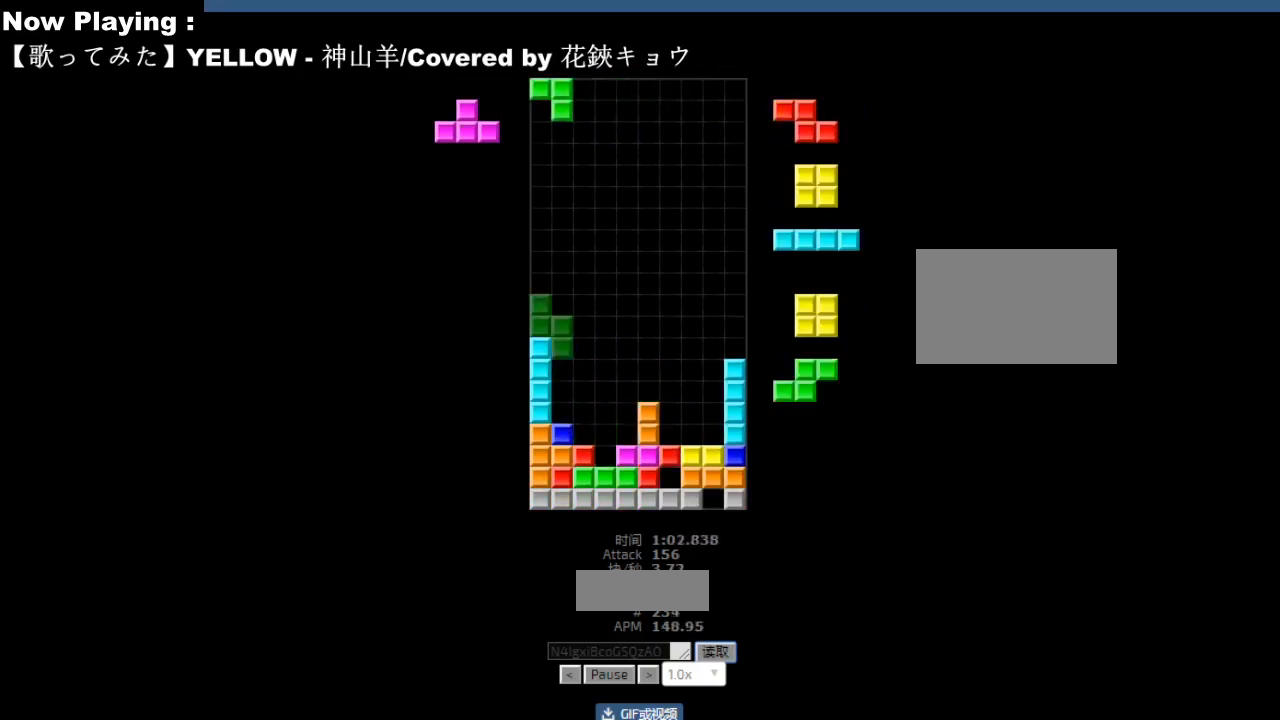
{"keys": ["right"], "events": [[17, "right", "down"], [50, "right", "up"], [133, "right", "down"], [167, "right", "up"], [233, "hd", "down"], [267, "ccw", "down"], [267, "hd", "up"], [300, "ccw", "up"], [333, "left", "down"], [417, "left", "up"], [483, "right", "down"]]}
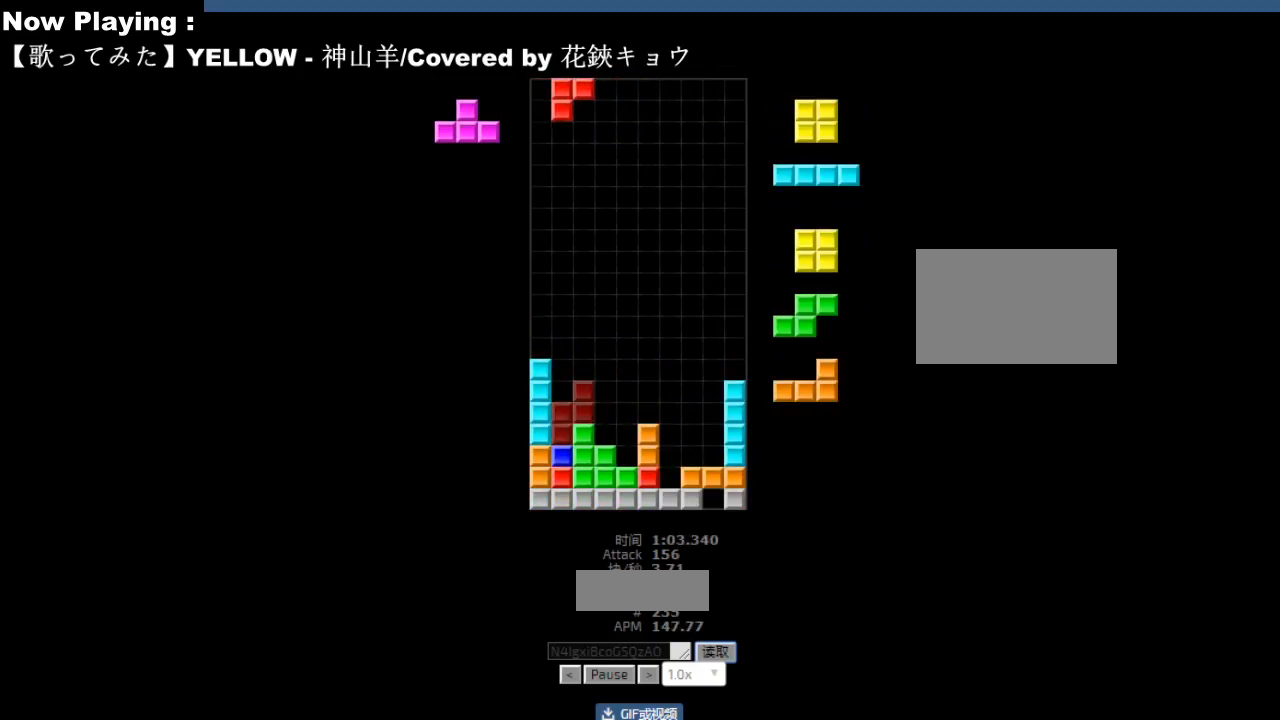
{"keys": [], "events": [[17, "hd", "down"], [17, "right", "up"], [50, "hd", "up"], [100, "right", "down"], [183, "right", "up"], [250, "left", "down"], [283, "left", "up"], [350, "hd", "down"], [383, "hd", "up"], [417, "hl", "down"], [433, "ccw", "down"], [450, "hl", "up"], [467, "ccw", "up"]]}
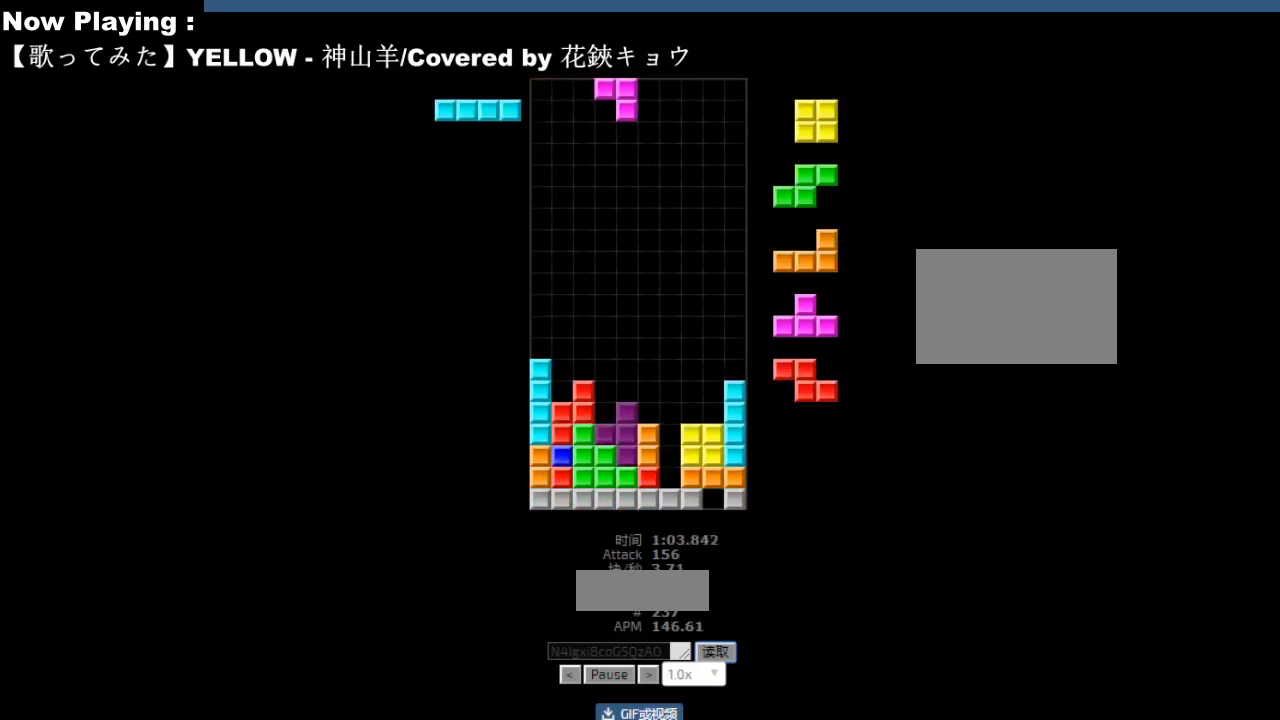
{"keys": ["left"], "events": [[67, "hd", "down"], [100, "hd", "up"], [117, "right", "down"], [200, "right", "up"], [250, "left", "down"], [283, "left", "up"], [300, "hd", "down"], [333, "hd", "up"], [350, "cw", "down"], [383, "cw", "up"], [433, "hd", "down"], [467, "ccw", "down"], [467, "hd", "up"], [500, "ccw", "up"], [500, "left", "down"]]}
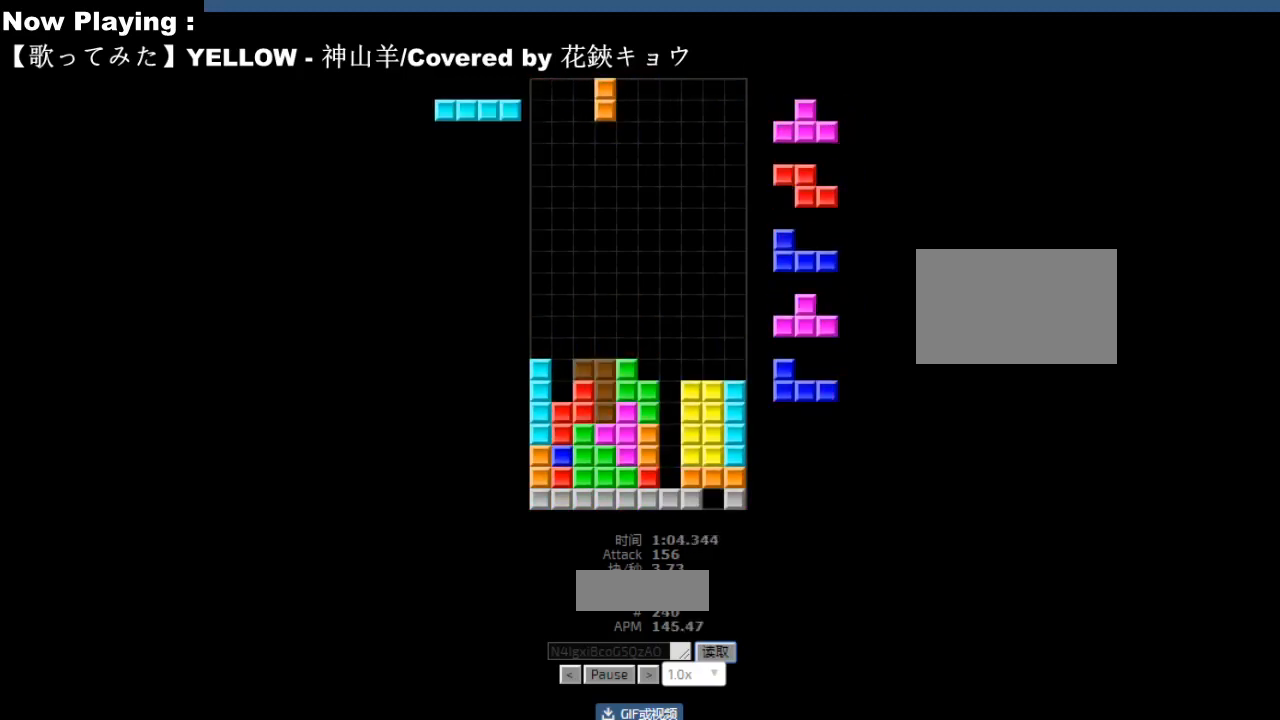
{"keys": ["right"], "events": [[33, "left", "up"], [83, "hd", "down"], [117, "hd", "up"], [150, "hl", "down"], [150, "left", "down"], [167, "ccw", "down"], [183, "hl", "up"], [183, "left", "up"], [200, "ccw", "up"], [283, "right", "down"], [317, "right", "up"], [333, "hd", "down"], [367, "hd", "up"], [400, "right", "down"], [483, "right", "up"], [500, "right", "down"]]}
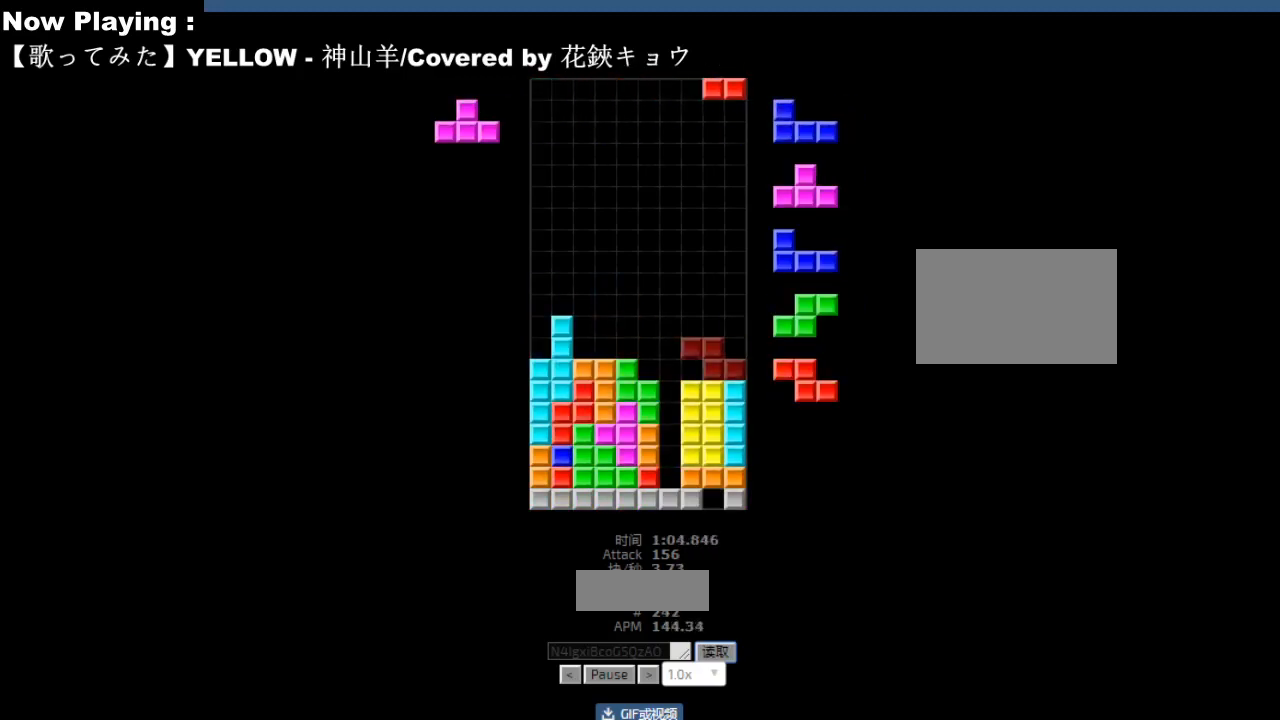
{"keys": [], "events": [[33, "hd", "down"], [33, "right", "up"], [67, "hd", "up"], [83, "cw", "down"], [117, "cw", "up"], [167, "cw", "down"], [200, "cw", "up"], [250, "hd", "down"], [283, "ccw", "down"], [283, "hd", "up"], [317, "ccw", "up"], [317, "right", "down"], [317, "sd", "down"], [350, "right", "up"], [350, "sd", "up"], [417, "right", "down"], [450, "right", "up"], [467, "ccw", "down"], [500, "ccw", "up"]]}
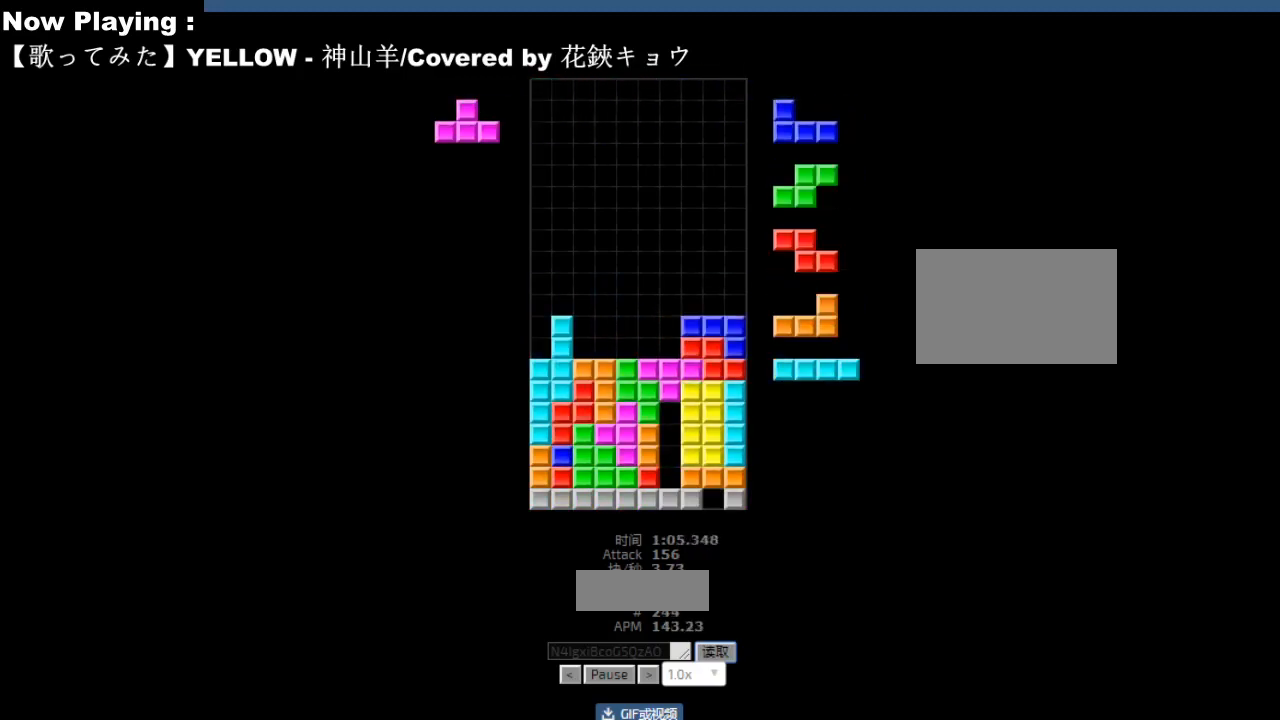
{"keys": ["right"], "events": [[33, "hd", "down"], [33, "sd", "down"], [50, "hd", "up"], [50, "sd", "up"], [100, "left", "down"], [117, "cw", "down"], [117, "left", "up"], [133, "cw", "up"], [250, "hd", "down"], [267, "hd", "up"], [333, "cw", "down"], [350, "cw", "up"], [417, "hd", "down"], [450, "hd", "up"], [467, "right", "down"]]}
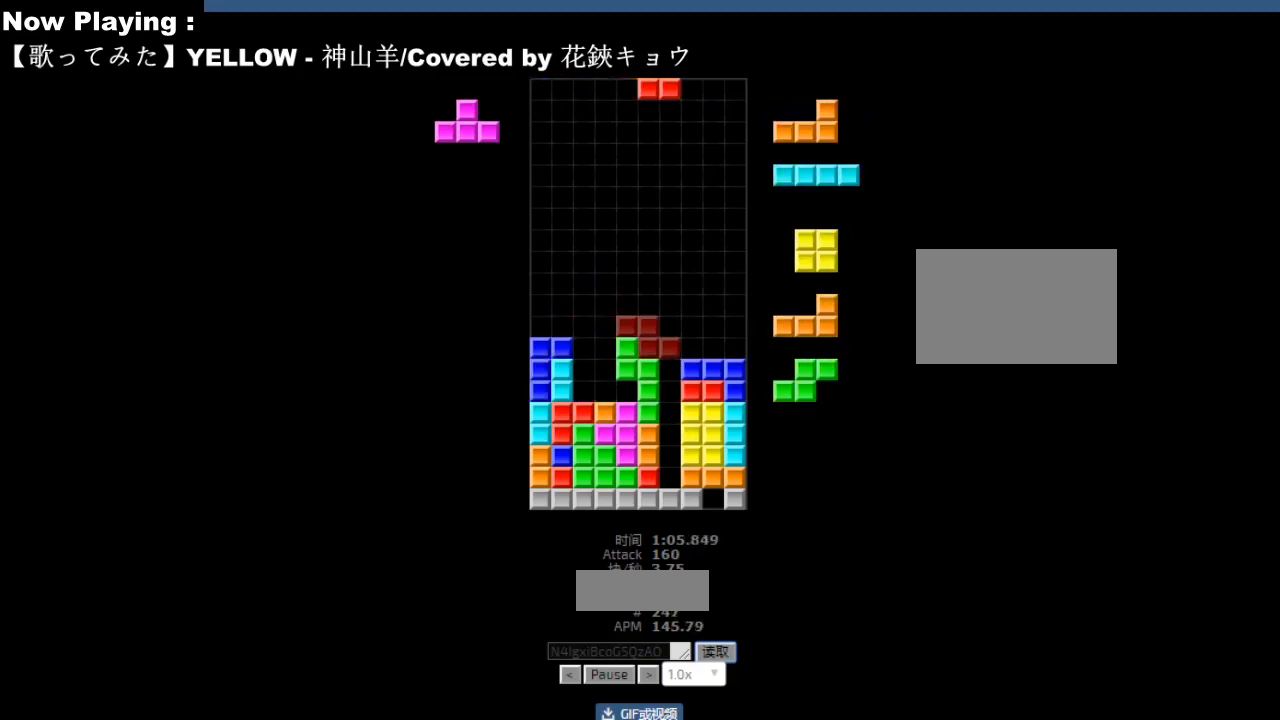
{"keys": [], "events": [[50, "right", "up"], [117, "hd", "down"], [133, "hd", "up"], [200, "left", "down"], [217, "cw", "down"], [233, "left", "up"], [250, "cw", "up"], [367, "left", "down"], [400, "left", "up"], [400, "sd", "down"], [433, "sd", "up"]]}
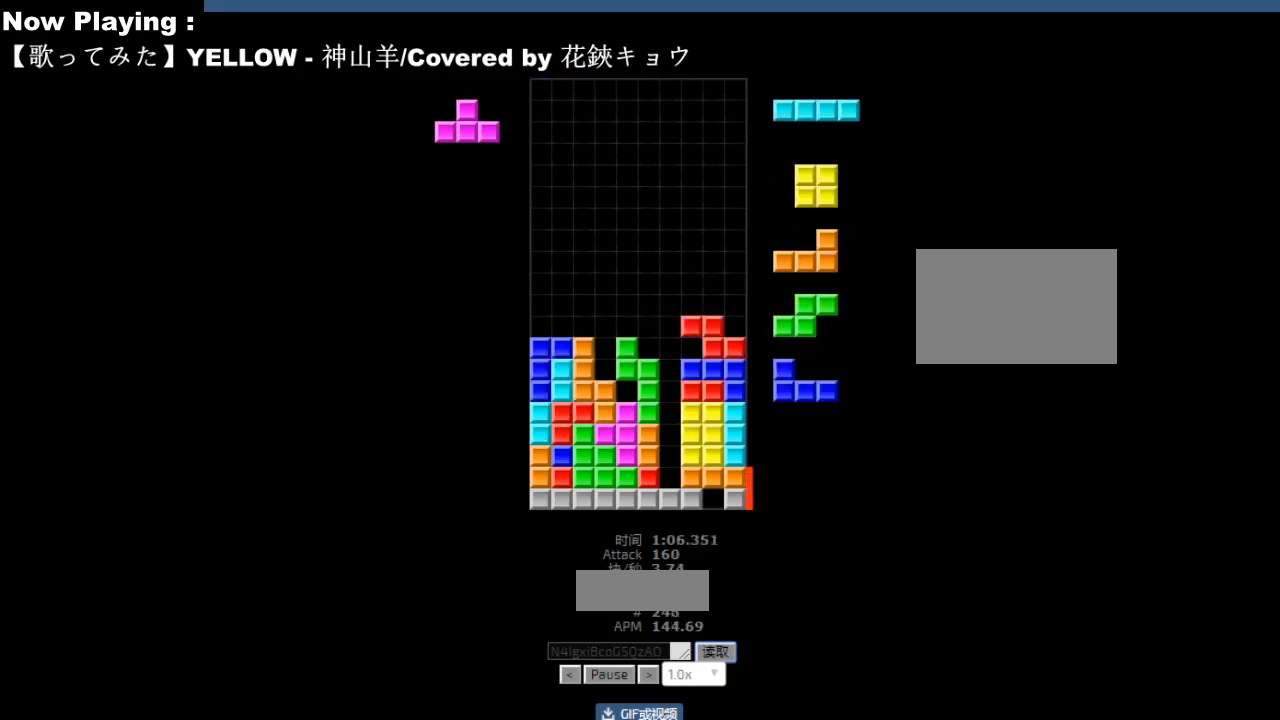
{"keys": ["left"], "events": [[33, "right", "down"], [67, "right", "up"], [150, "sd", "down"], [167, "hd", "down"], [183, "sd", "up"], [200, "ccw", "down"], [200, "hd", "up"], [233, "ccw", "up"], [250, "left", "down"], [283, "left", "up"], [350, "left", "down"], [383, "left", "up"], [400, "hd", "down"], [433, "hd", "up"], [467, "left", "down"]]}
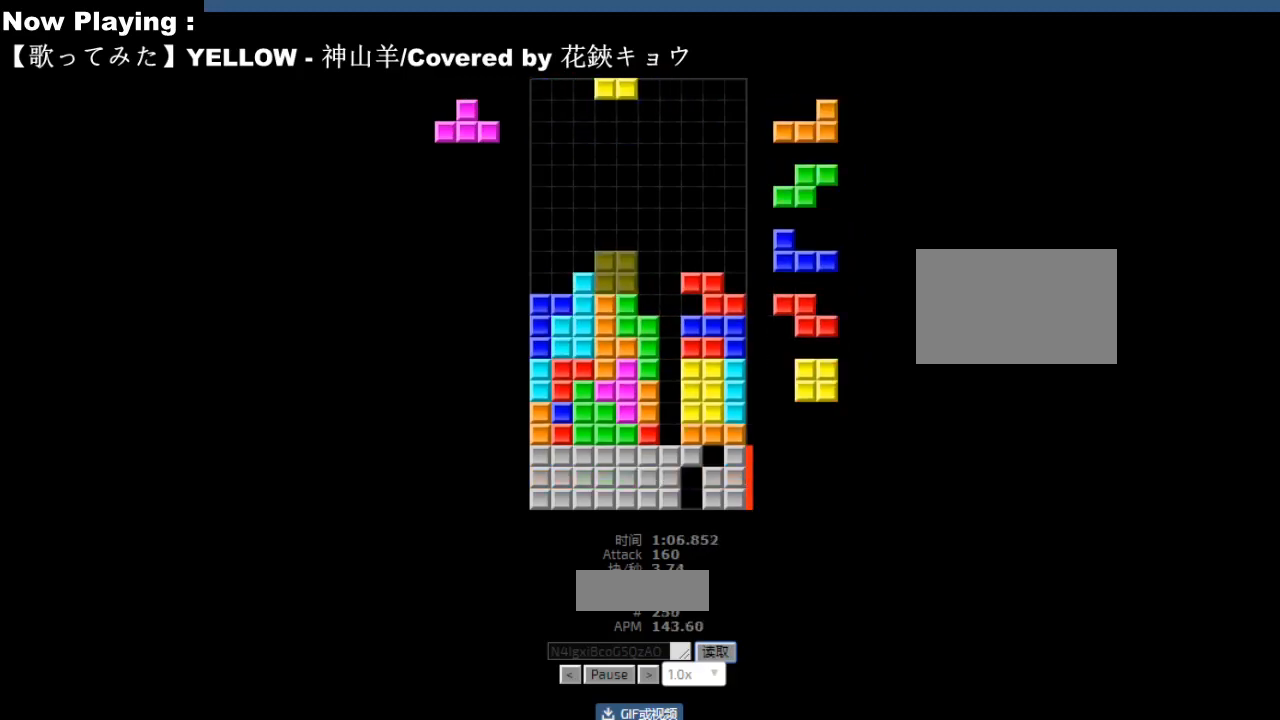
{"keys": [], "events": [[50, "left", "up"], [117, "hd", "down"], [150, "hd", "up"], [150, "hl", "down"], [167, "sd", "down"], [183, "ccw", "down"], [183, "hl", "up"], [183, "right", "down"], [200, "sd", "up"], [217, "ccw", "up"], [217, "right", "up"], [267, "right", "down"], [300, "right", "up"], [317, "right", "down"], [350, "ccw", "down"], [383, "ccw", "up"], [383, "sd", "down"], [400, "hd", "down"], [400, "right", "up"], [417, "sd", "up"], [433, "hd", "up"], [450, "cw", "down"], [483, "cw", "up"]]}
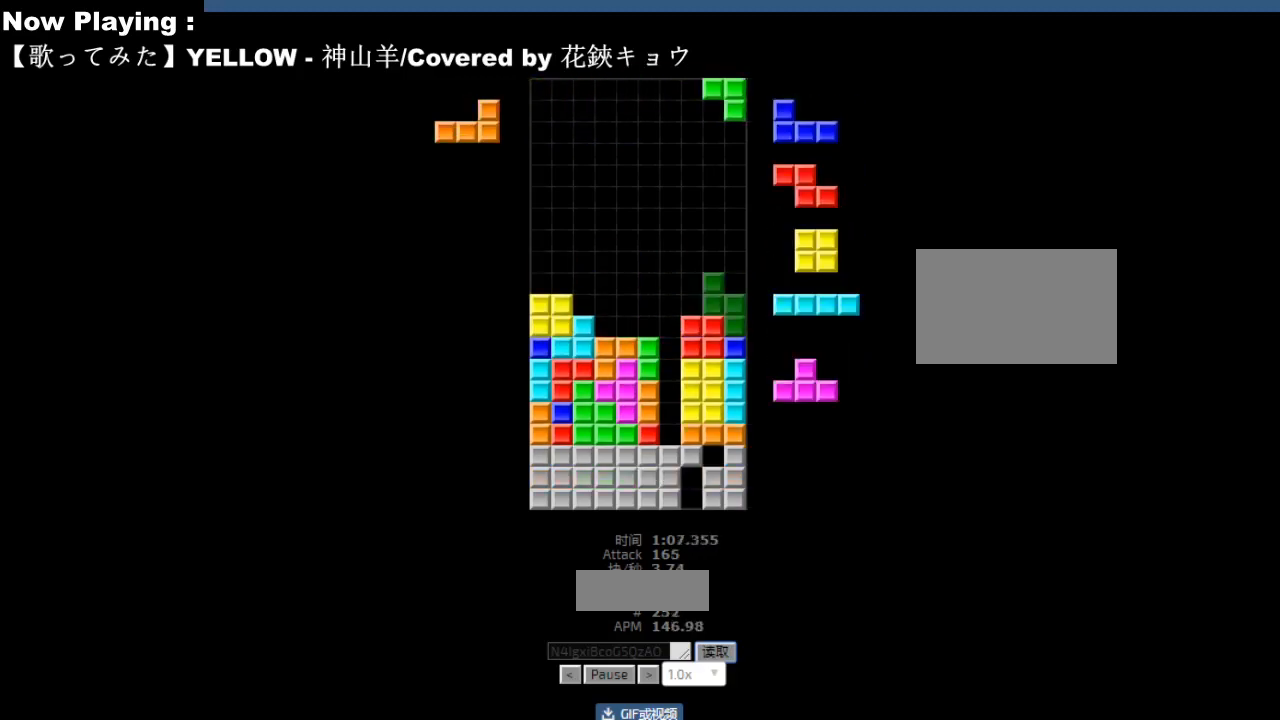
{"keys": [], "events": [[83, "hd", "down"], [117, "hd", "up"], [283, "hd", "down"], [317, "hd", "up"], [367, "cw", "down"], [400, "cw", "up"], [467, "hd", "down"], [500, "hd", "up"]]}
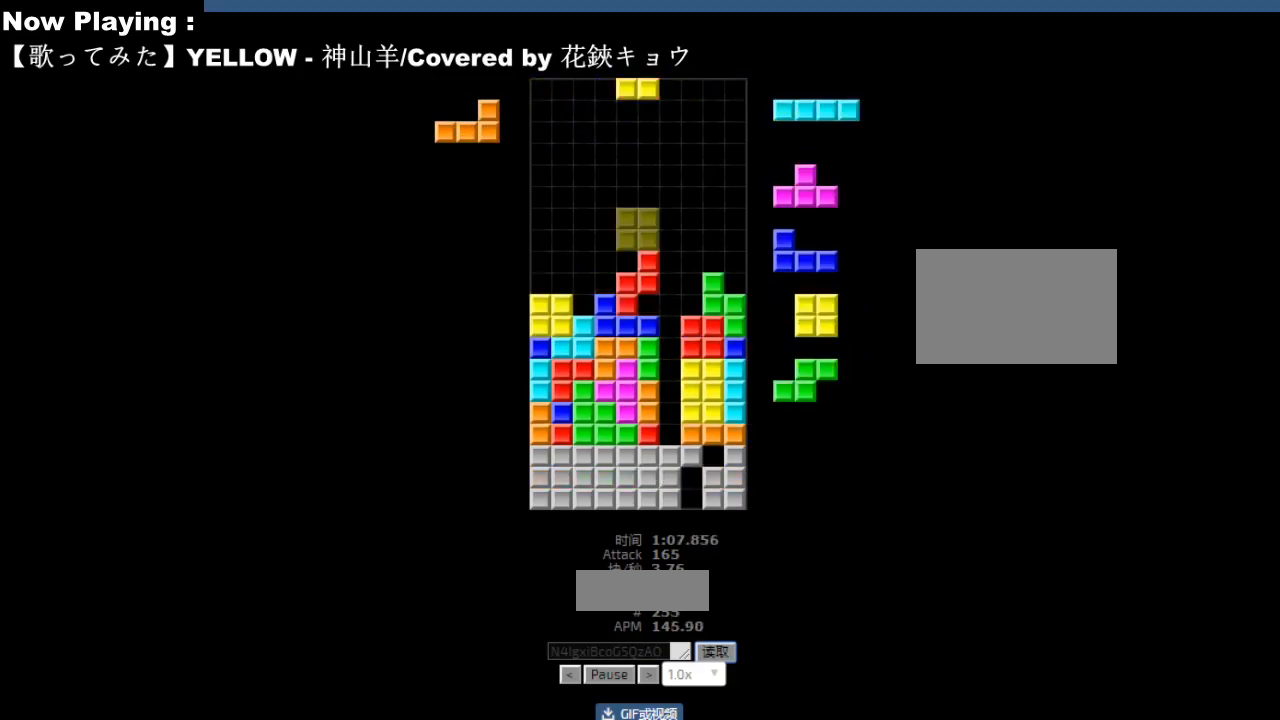
{"keys": ["left"], "events": [[17, "left", "down"], [100, "left", "up"], [167, "hd", "down"], [200, "hd", "up"], [217, "cw", "down"], [217, "right", "down"], [250, "cw", "up"], [250, "right", "up"], [333, "hd", "down"], [367, "hd", "up"], [367, "left", "down"], [400, "cw", "down"], [400, "left", "up"], [433, "cw", "up"], [500, "left", "down"]]}
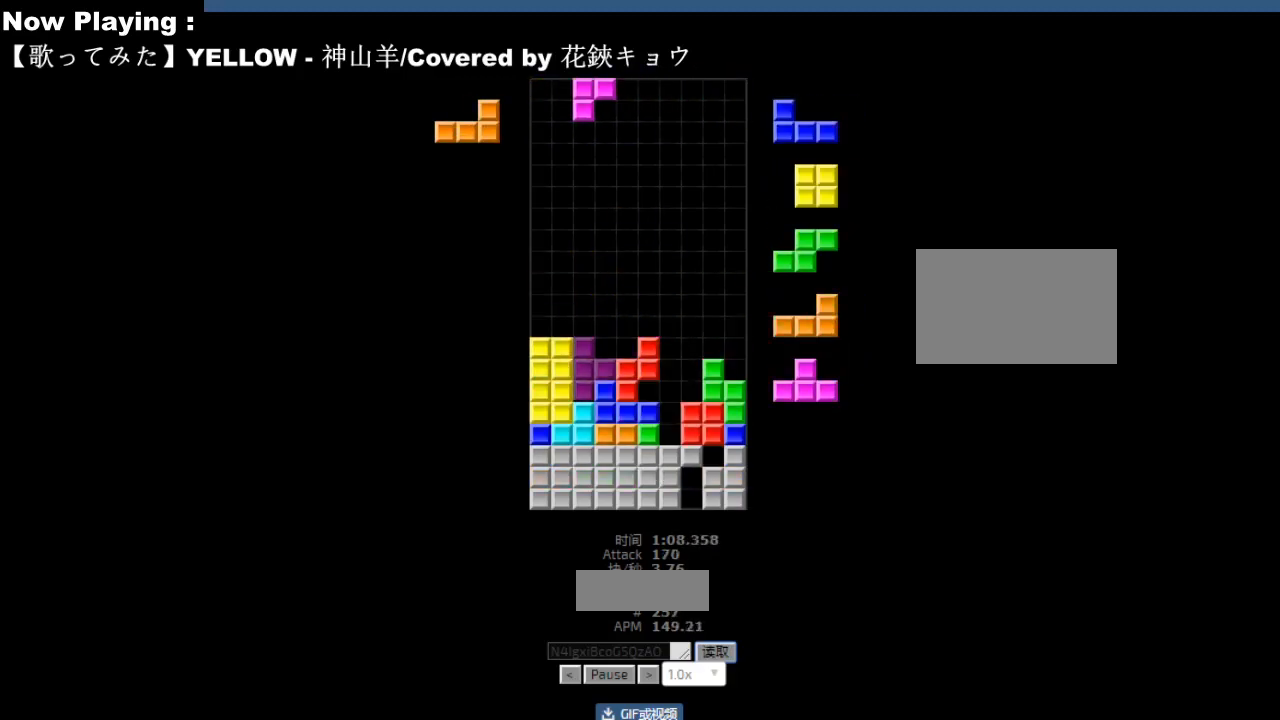
{"keys": ["left"], "events": [[33, "left", "up"], [100, "hd", "down"], [133, "hd", "up"], [150, "left", "down"], [233, "left", "up"], [300, "hd", "down"], [333, "hd", "up"], [350, "left", "down"], [383, "left", "up"], [433, "hd", "down"], [467, "hd", "up"], [483, "left", "down"]]}
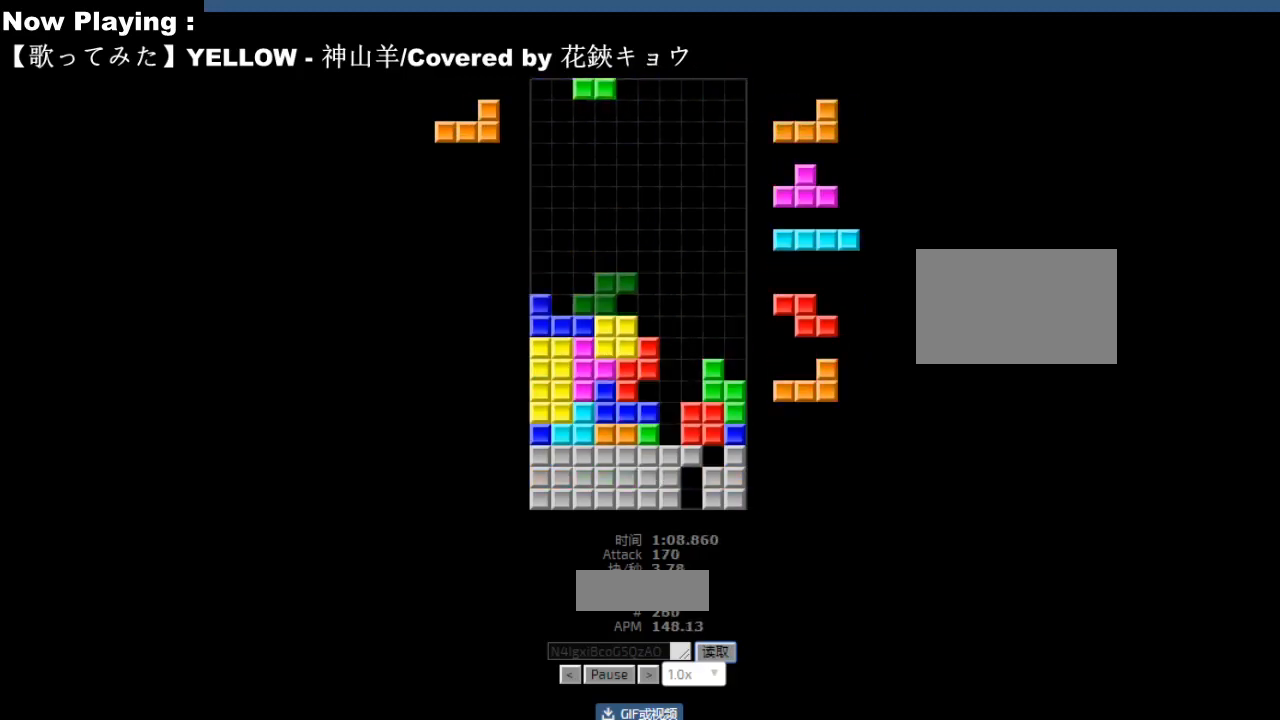
{"keys": [], "events": [[17, "hl", "down"], [50, "hl", "up"], [67, "left", "up"], [133, "right", "down"], [167, "right", "up"], [200, "hd", "down"], [233, "hd", "up"], [233, "left", "down"], [317, "left", "up"], [367, "hd", "down"], [400, "hd", "up"], [417, "ccw", "down"], [417, "right", "down"], [450, "ccw", "up"], [450, "right", "up"], [450, "sd", "down"], [483, "sd", "up"]]}
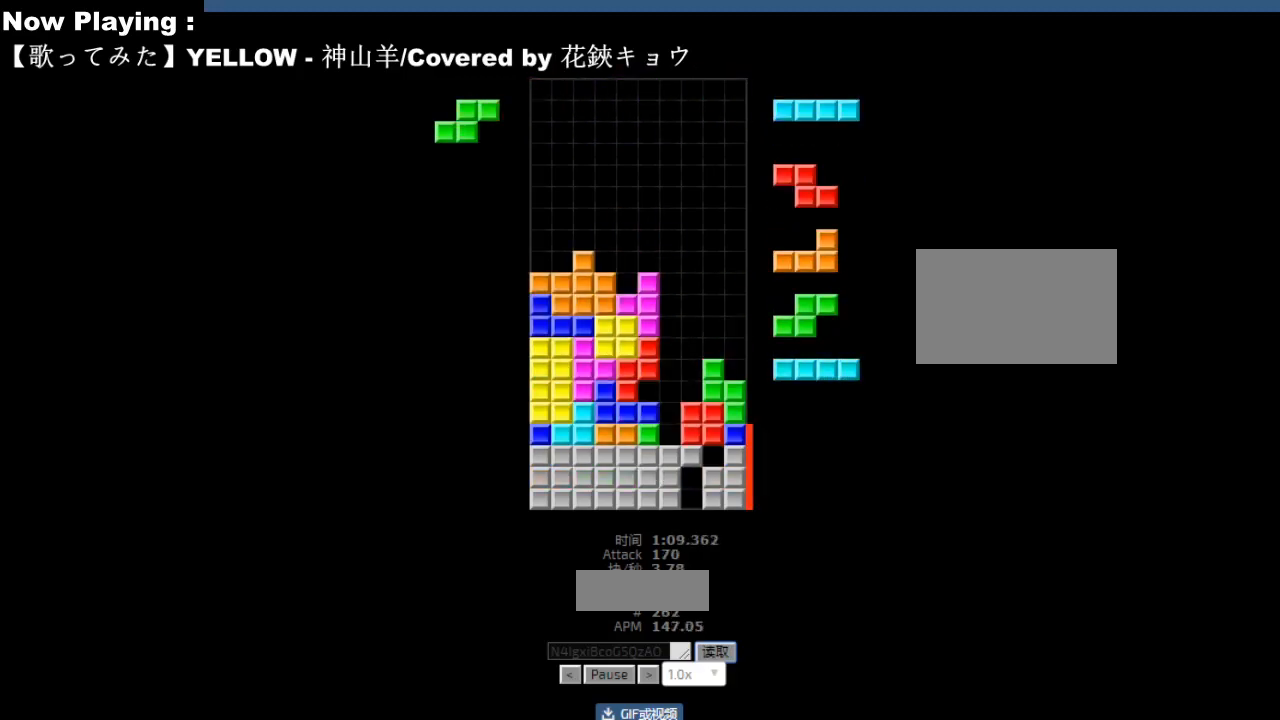
{"keys": [], "events": [[17, "right", "down"], [50, "right", "up"], [167, "ccw", "down"], [200, "ccw", "up"], [217, "sd", "down"], [233, "hd", "down"], [250, "sd", "up"], [267, "hd", "up"], [300, "right", "down"], [333, "right", "up"]]}
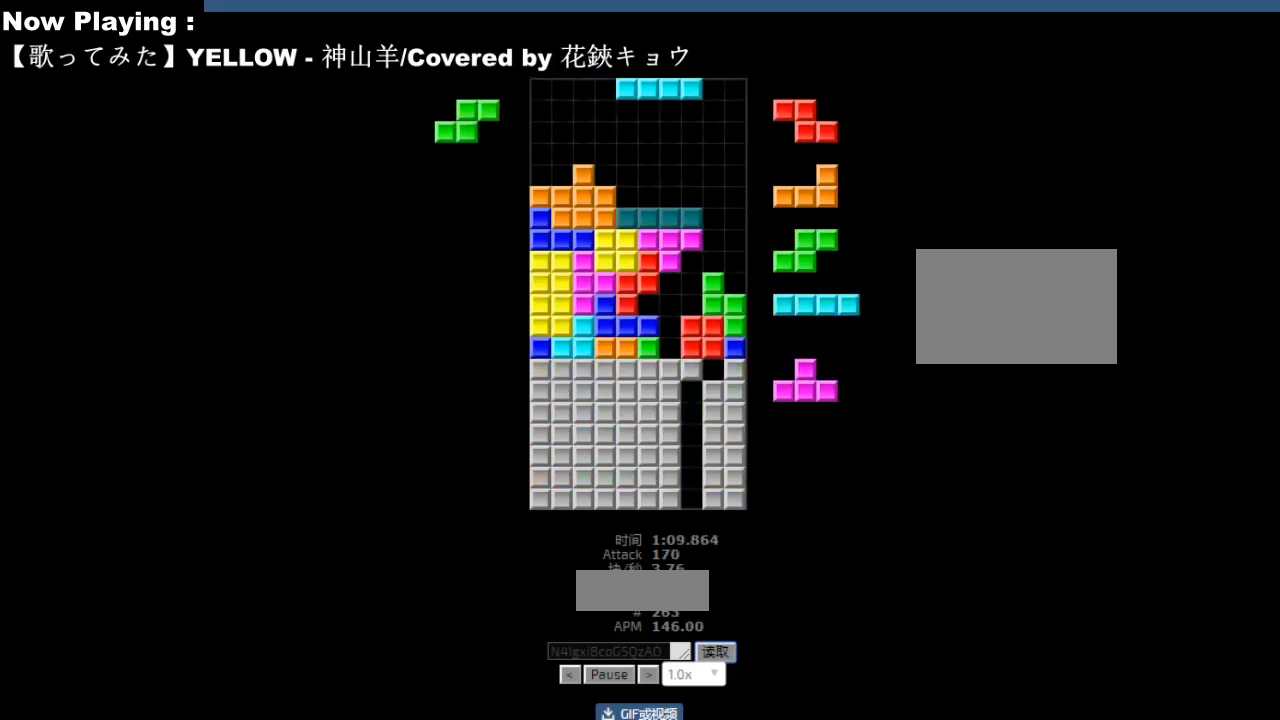
{"keys": ["hl"], "events": [[117, "cw", "down"], [150, "cw", "up"], [150, "right", "down"], [233, "right", "up"], [483, "hl", "down"]]}
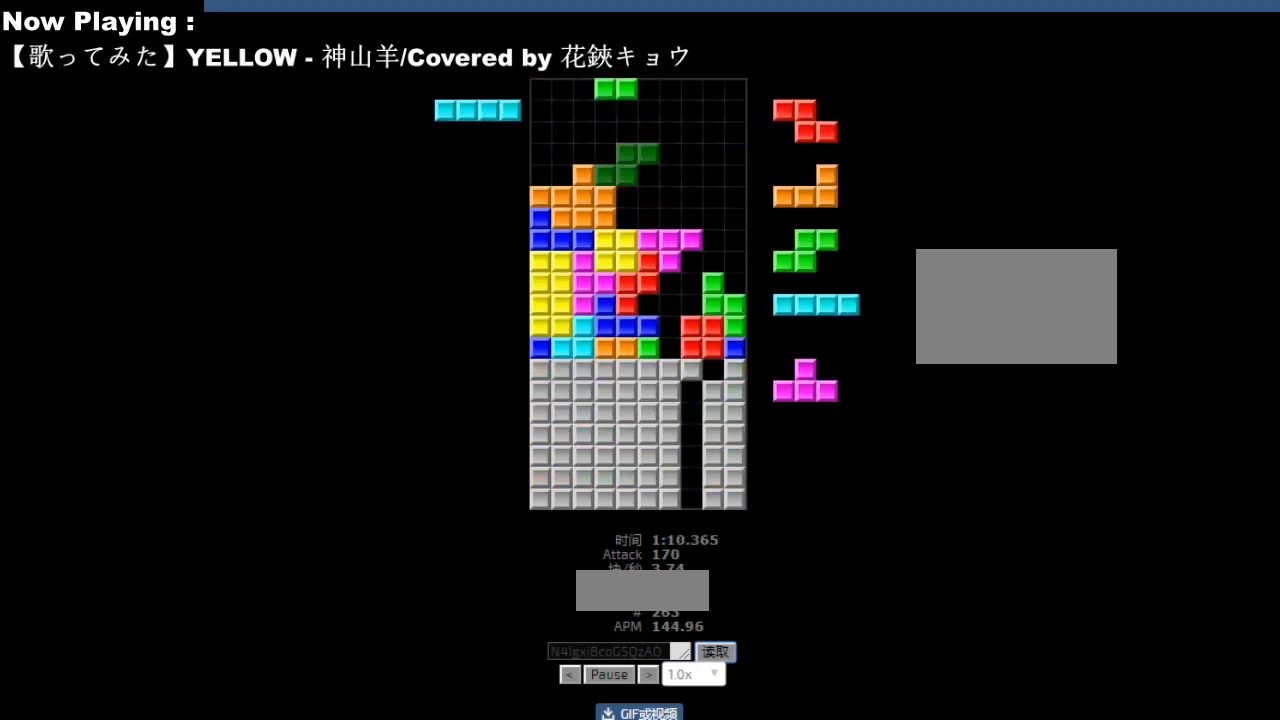
{"keys": [], "events": [[17, "hl", "up"], [17, "left", "down"], [100, "left", "up"], [217, "hd", "down"], [250, "hd", "up"], [317, "ccw", "down"], [333, "left", "down"], [350, "ccw", "up"], [417, "left", "up"]]}
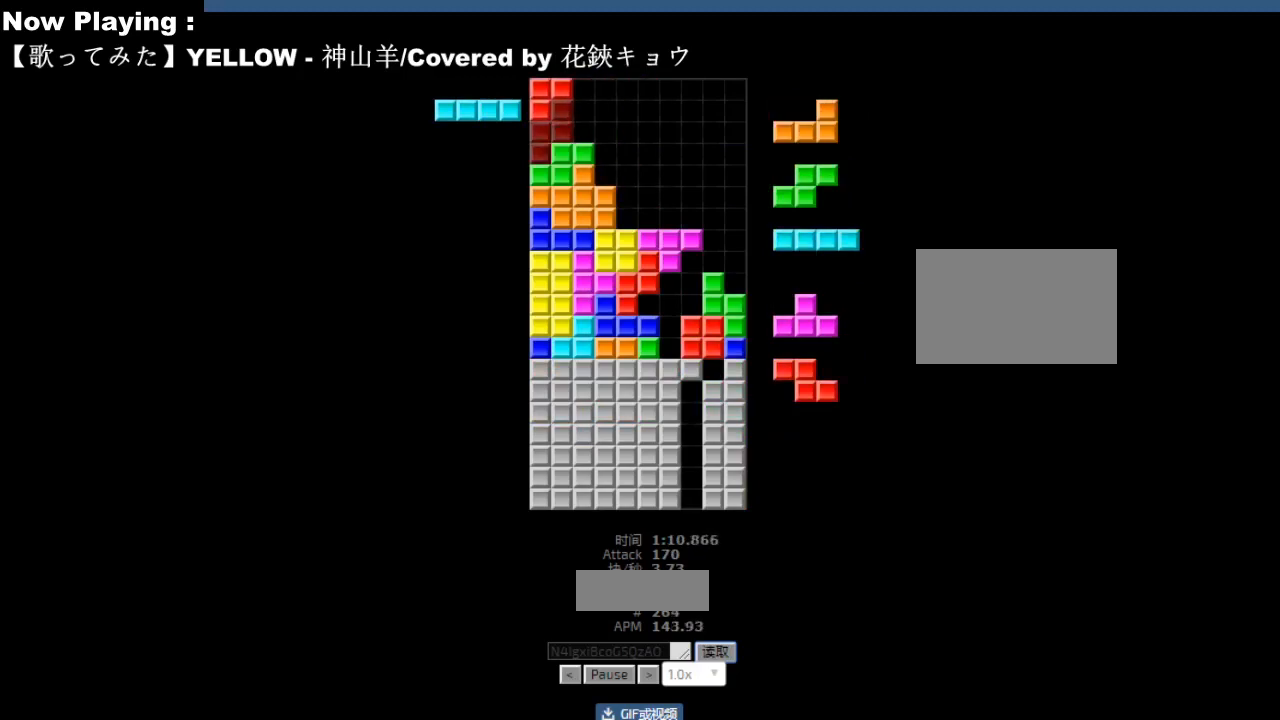
{"keys": [], "events": [[50, "hd", "down"], [83, "hd", "up"], [117, "right", "down"], [183, "ccw", "down"], [200, "right", "up"], [217, "ccw", "up"], [350, "hd", "down"], [383, "hd", "up"]]}
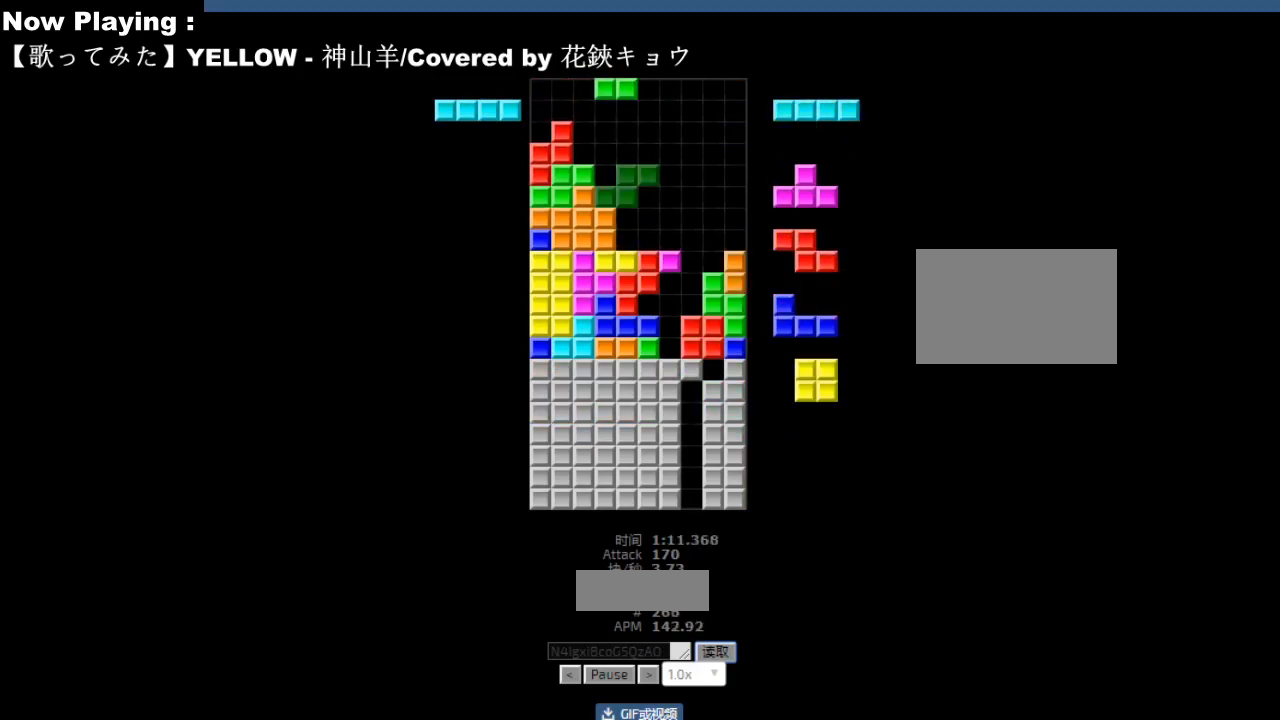
{"keys": [], "events": [[17, "right", "down"], [100, "right", "up"], [217, "hd", "down"], [250, "hd", "up"], [283, "right", "down"], [300, "cw", "down"], [317, "right", "up"], [333, "cw", "up"]]}
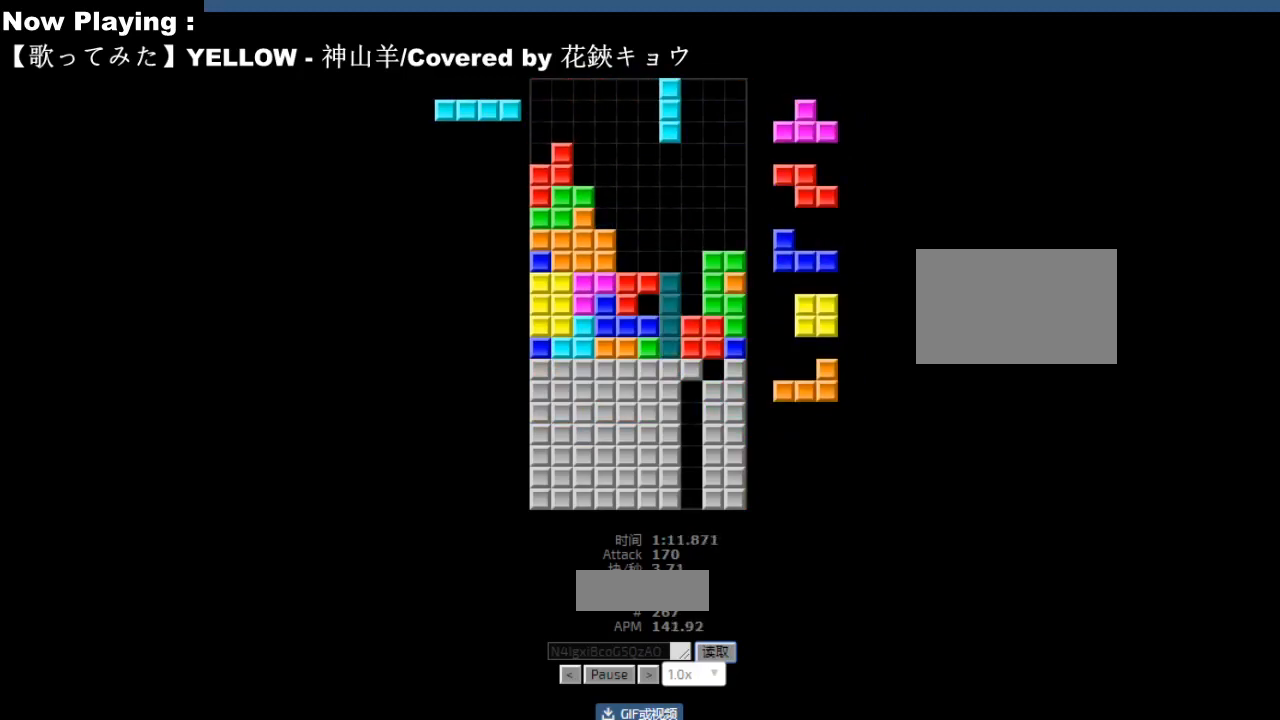
{"keys": [], "events": [[100, "right", "down"], [183, "right", "up"], [250, "hd", "down"], [283, "ccw", "down"], [283, "hd", "up"], [317, "ccw", "up"], [317, "right", "down"], [317, "sd", "down"], [350, "right", "up"], [350, "sd", "up"], [383, "right", "down"], [467, "right", "up"]]}
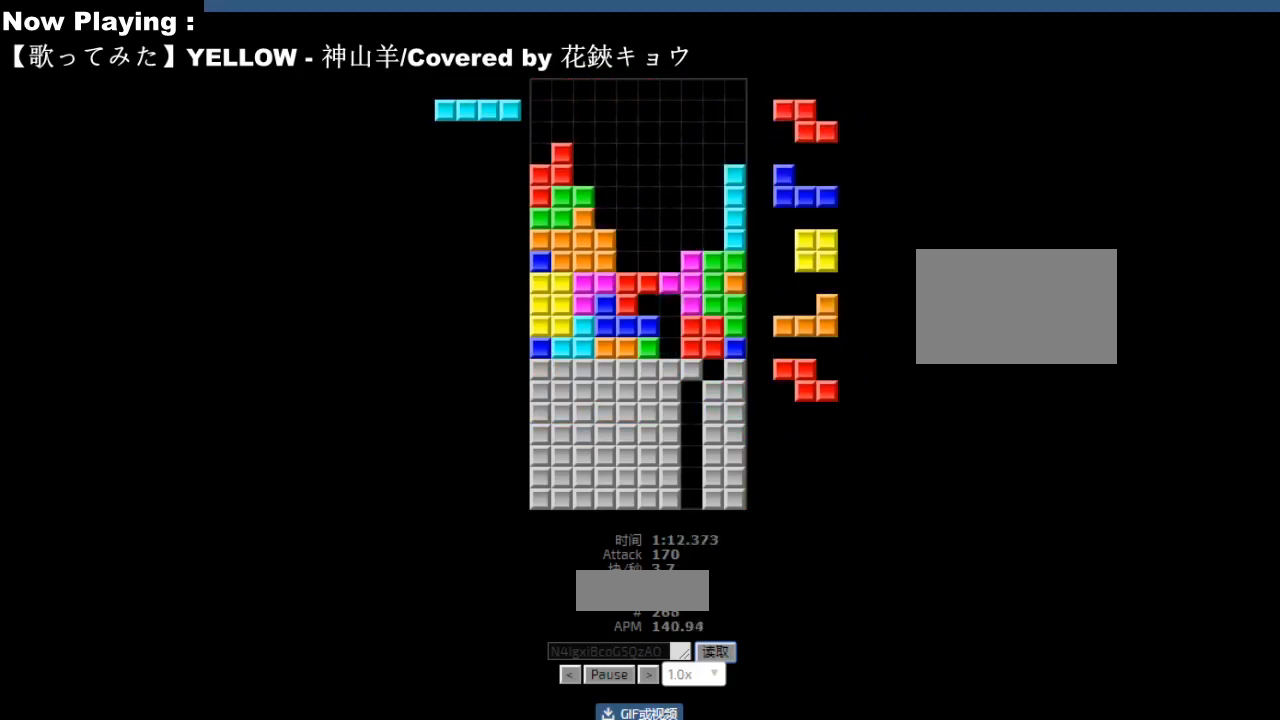
{"keys": ["right"], "events": [[67, "sd", "down"], [83, "ccw", "down"], [100, "sd", "up"], [117, "ccw", "up"], [117, "hd", "down"], [150, "cw", "down"], [150, "hd", "up"], [150, "right", "down"], [183, "cw", "up"], [183, "right", "up"], [250, "right", "down"], [283, "right", "up"], [433, "hd", "down"], [467, "hd", "up"], [483, "right", "down"]]}
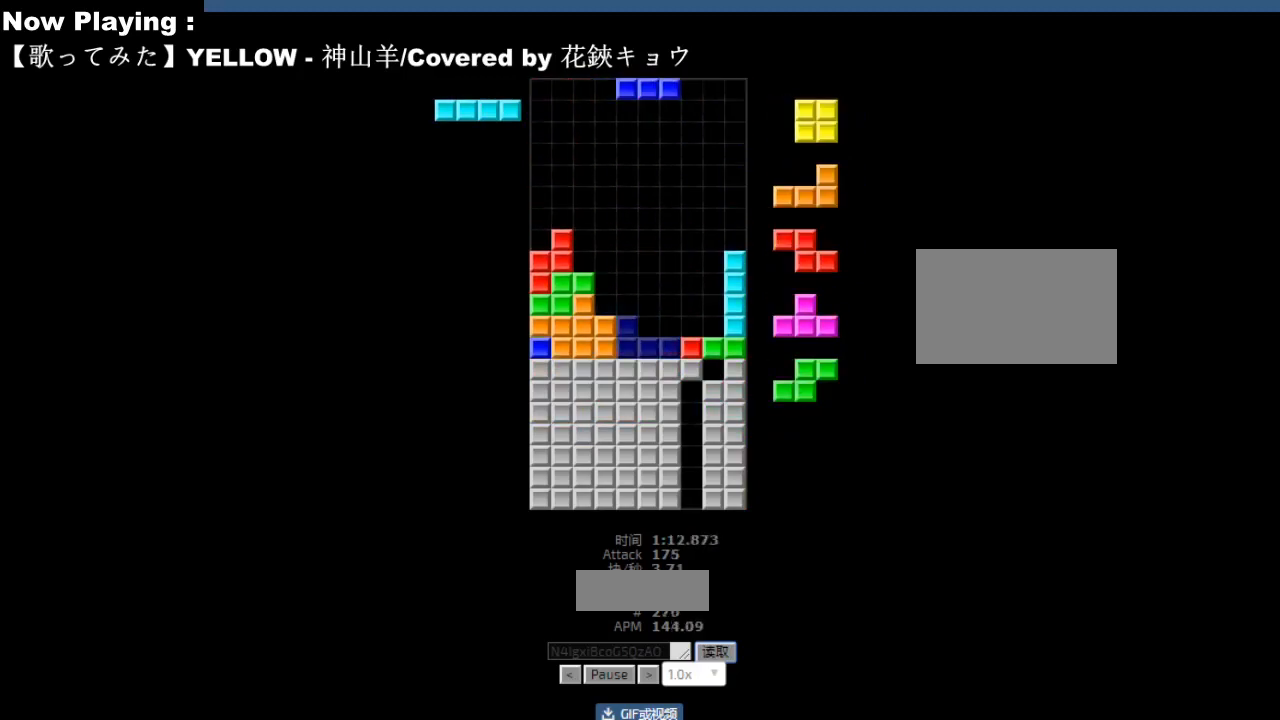
{"keys": [], "events": [[17, "right", "up"], [50, "hd", "down"], [83, "hd", "up"], [83, "hl", "down"], [100, "right", "down"], [117, "hl", "up"], [133, "cw", "down"], [167, "cw", "up"], [183, "right", "up"], [267, "left", "down"], [300, "left", "up"], [317, "hd", "down"], [350, "ccw", "down"], [350, "hd", "up"], [367, "right", "down"], [383, "ccw", "up"], [400, "right", "up"], [450, "right", "down"], [483, "right", "up"]]}
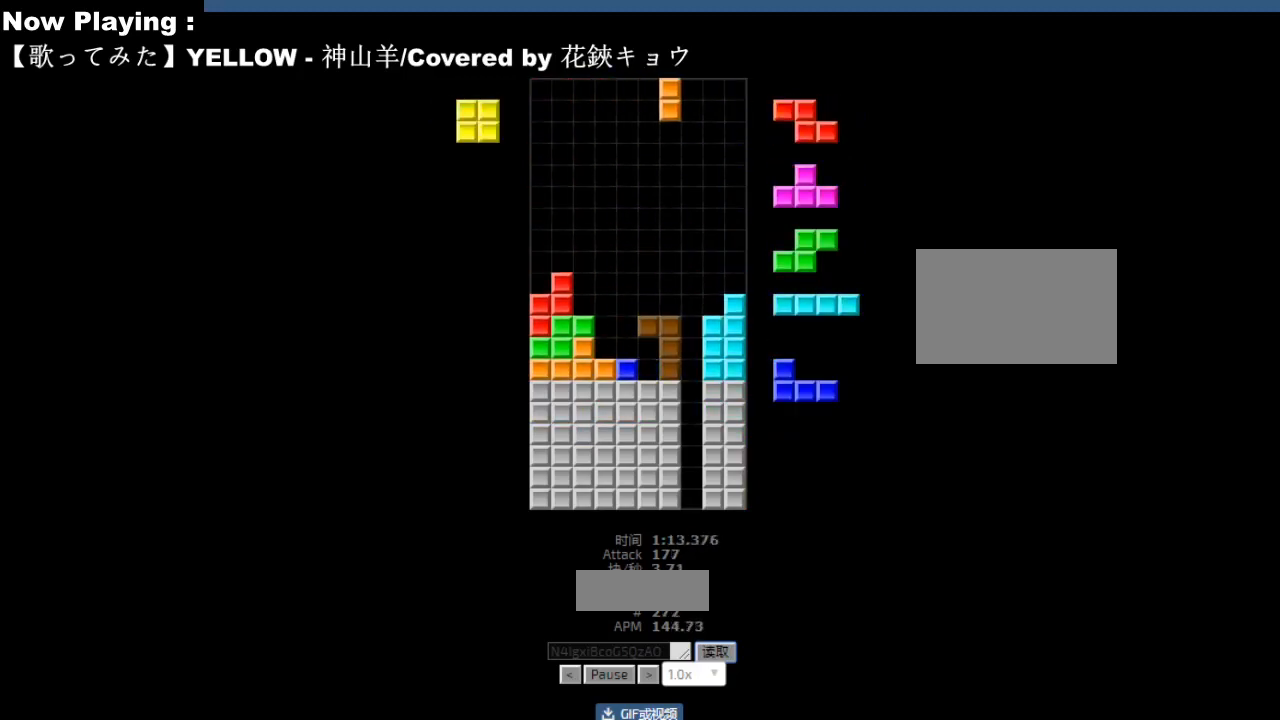
{"keys": ["hl"], "events": [[67, "right", "down"], [100, "right", "up"], [350, "hd", "down"], [383, "hd", "up"], [400, "cw", "down"], [400, "right", "down"], [433, "cw", "up"], [433, "right", "up"], [467, "hd", "down"], [500, "hd", "up"], [500, "hl", "down"]]}
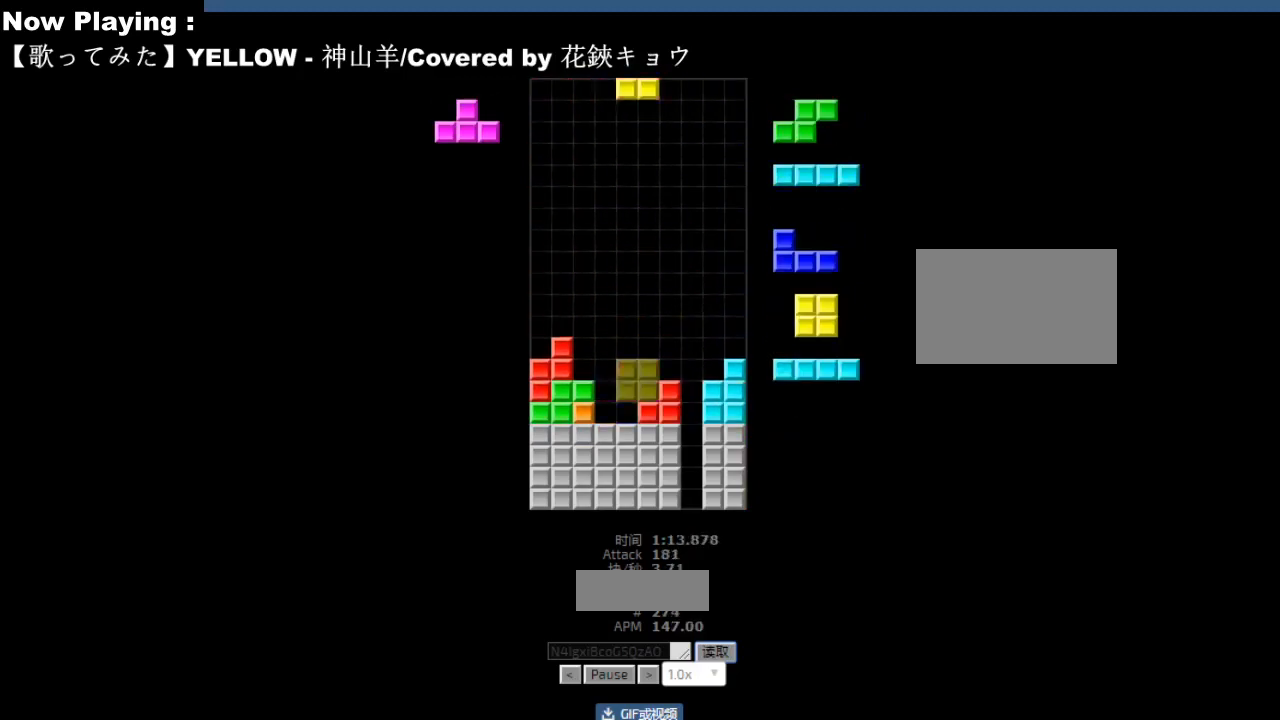
{"keys": ["hd"], "events": [[33, "hl", "up"], [33, "left", "down"], [67, "left", "up"], [100, "hd", "down"], [133, "hd", "up"], [167, "cw", "down"], [200, "cw", "up"], [217, "hd", "down"], [250, "hd", "up"], [300, "cw", "down"], [300, "right", "down"], [333, "cw", "up"], [333, "right", "up"], [400, "right", "down"], [433, "right", "up"], [500, "hd", "down"]]}
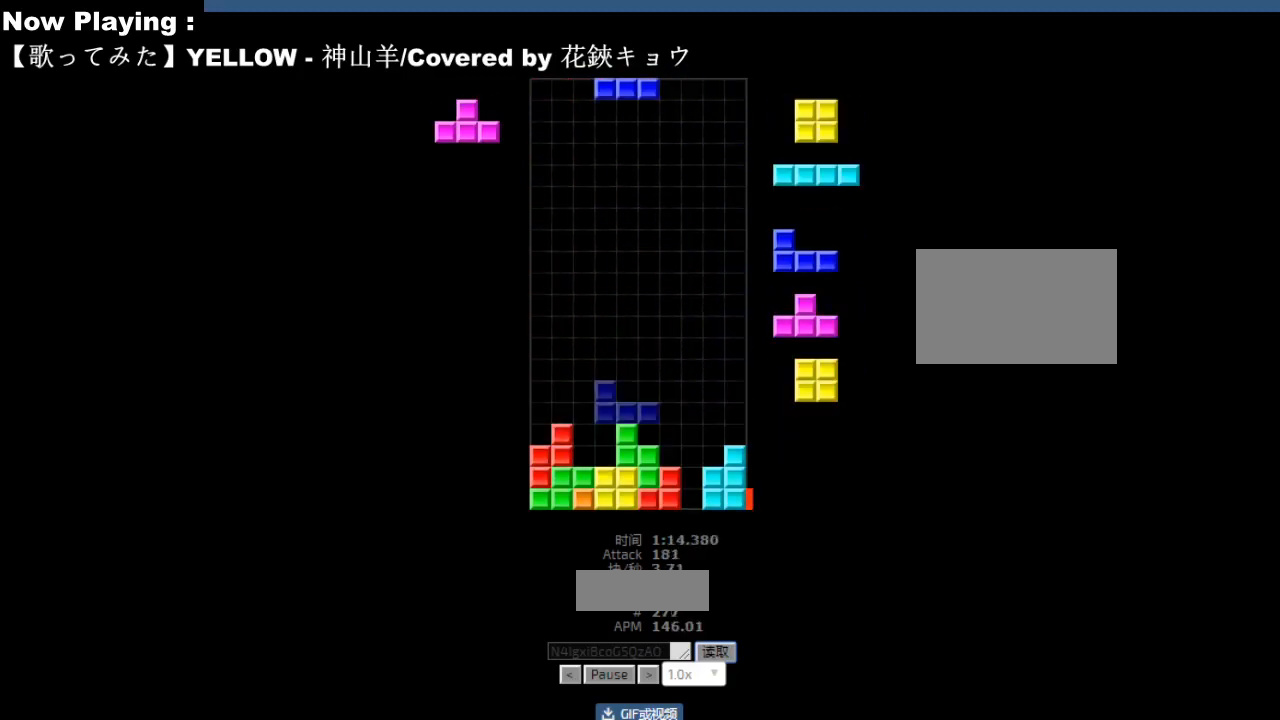
{"keys": ["hd"], "events": [[33, "hd", "up"], [50, "ccw", "down"], [83, "ccw", "up"], [100, "right", "down"], [183, "right", "up"], [267, "hd", "down"], [300, "hd", "up"], [317, "left", "down"], [350, "left", "up"], [417, "left", "down"], [450, "left", "up"], [483, "hd", "down"]]}
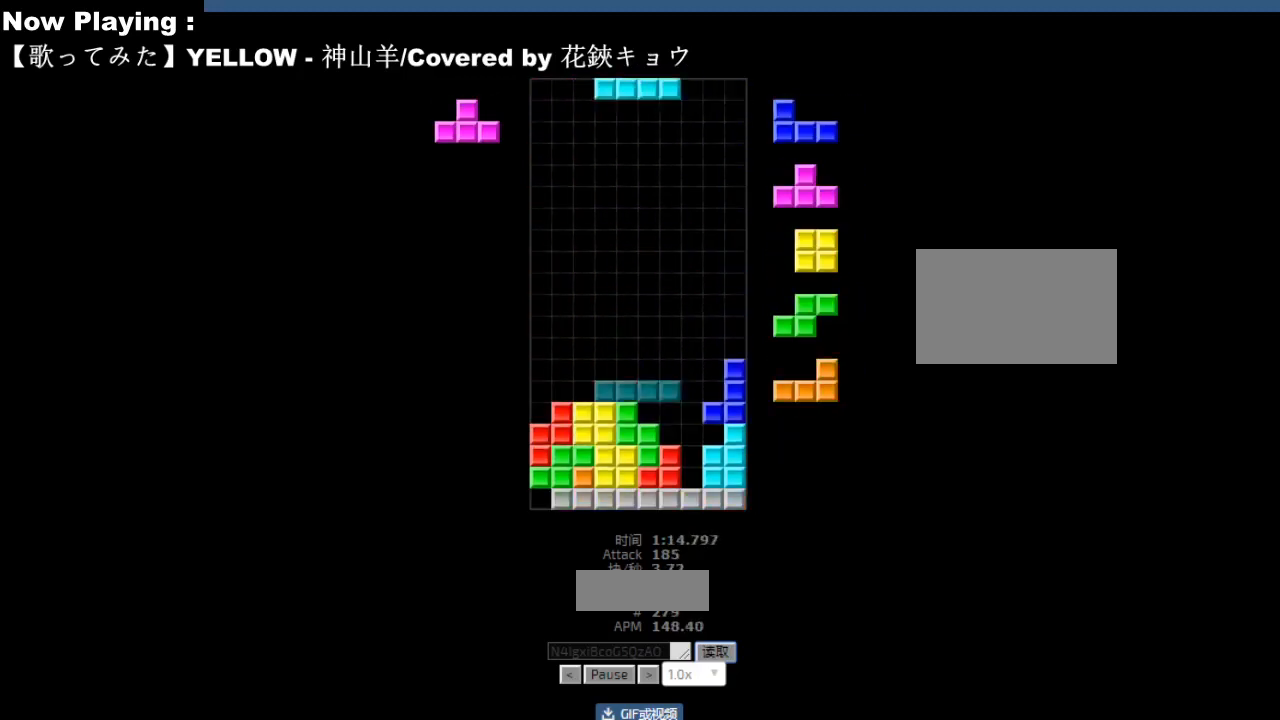
{"keys": ["left"], "events": [[17, "hd", "up"], [17, "hl", "down"], [33, "ccw", "down"], [33, "hl", "up"], [33, "sd", "down"], [50, "right", "down"], [83, "ccw", "up"], [83, "right", "up"], [83, "sd", "up"], [183, "right", "down"], [233, "ccw", "down"], [250, "ccw", "up"], [283, "hd", "down"], [283, "right", "up"], [283, "sd", "down"], [317, "hd", "up"], [317, "sd", "up"], [367, "cw", "down"], [400, "cw", "up"], [450, "hd", "down"], [483, "hd", "up"], [500, "left", "down"]]}
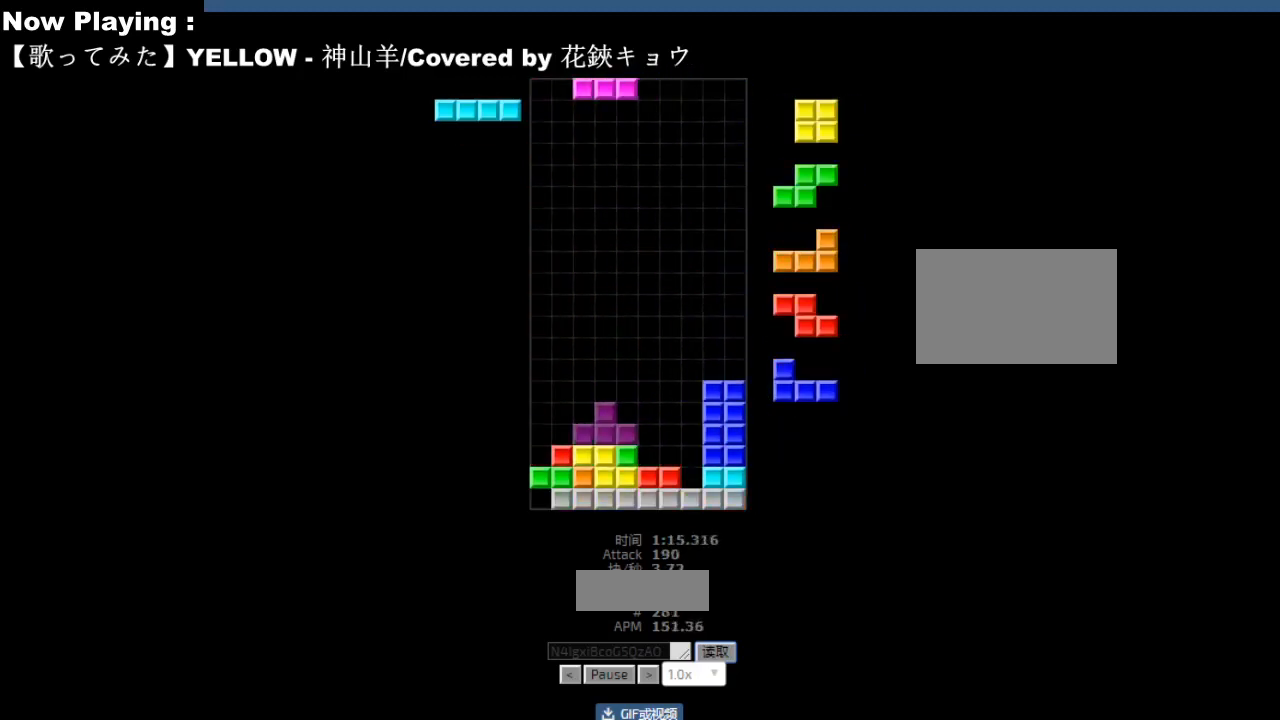
{"keys": ["hd"], "events": [[17, "cw", "down"], [17, "left", "up"], [50, "cw", "up"], [150, "hd", "down"], [183, "hd", "up"], [200, "right", "down"], [233, "right", "up"], [333, "hd", "down"], [367, "hd", "up"], [483, "hd", "down"]]}
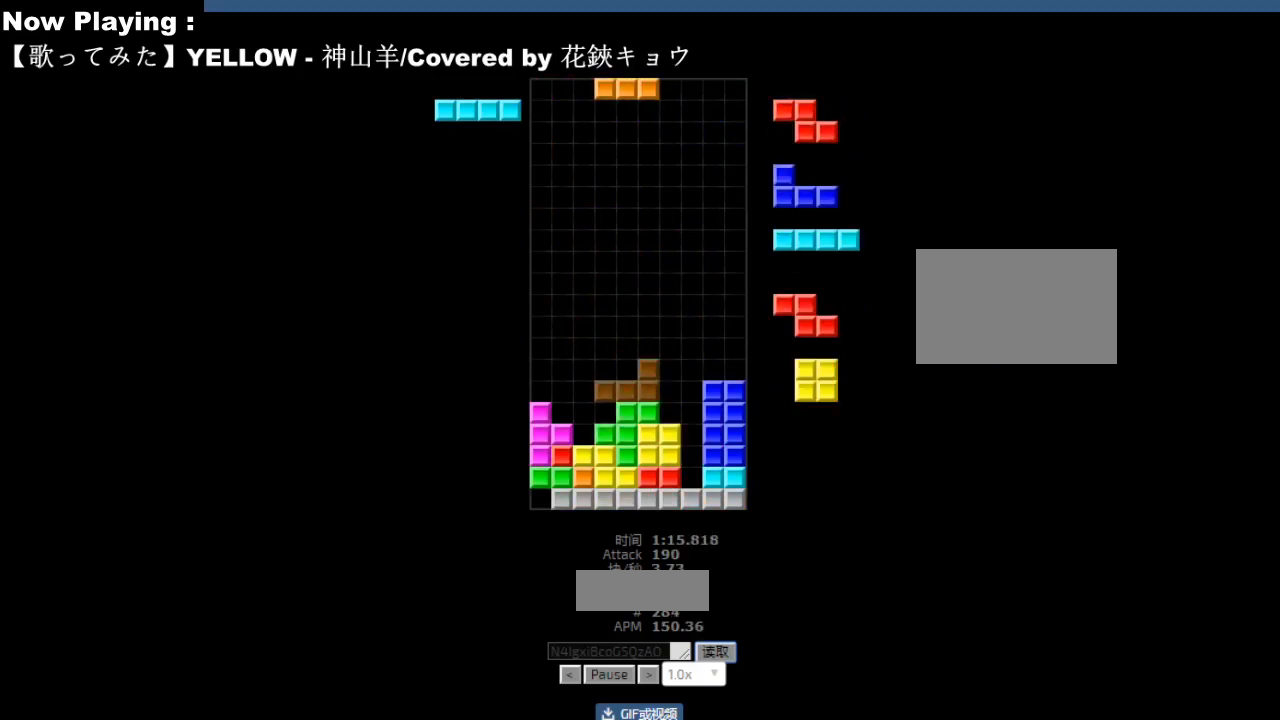
{"keys": ["cw"], "events": [[17, "hd", "up"], [83, "right", "down"], [100, "cw", "down"], [117, "right", "up"], [133, "cw", "up"], [233, "hd", "down"], [267, "ccw", "down"], [267, "hd", "up"], [267, "left", "down"], [300, "ccw", "up"], [300, "left", "up"], [350, "hd", "down"], [383, "hd", "up"], [400, "right", "down"], [417, "cw", "down"], [433, "right", "up"], [450, "cw", "up"], [500, "cw", "down"]]}